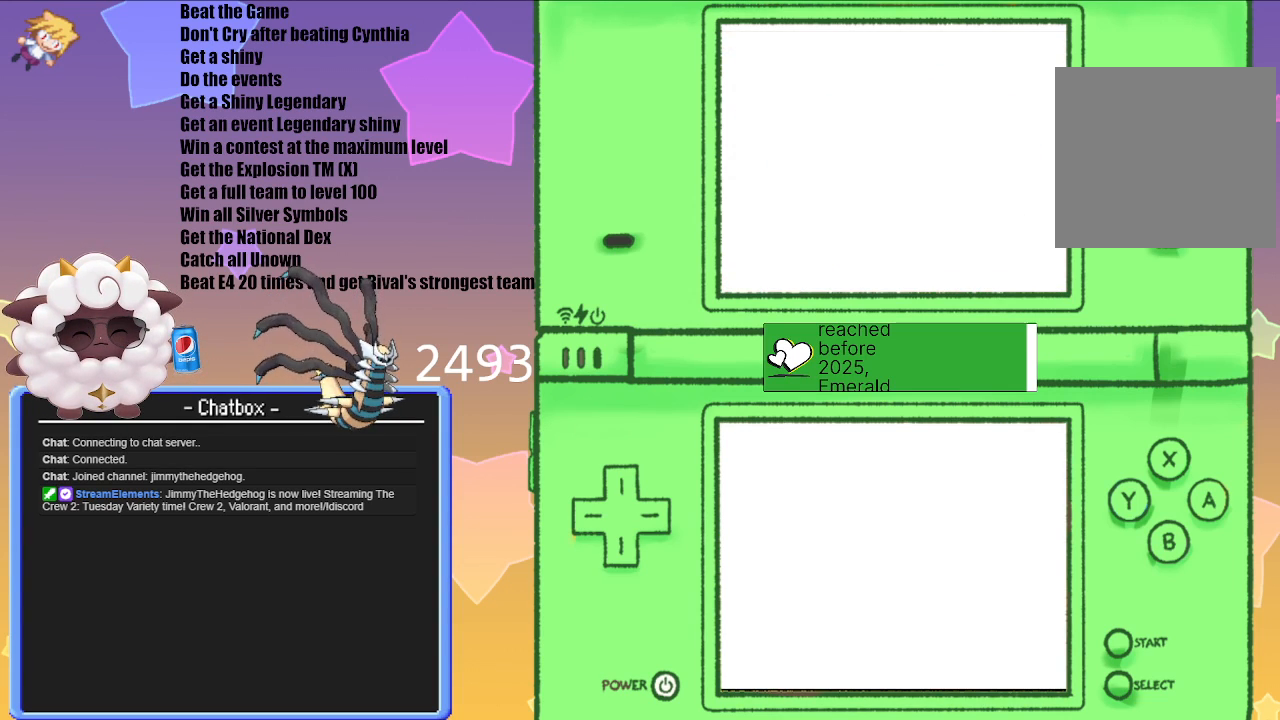
Gameplay with a controller (Nintendo layout); each line is a JSON object with the inputs held at the frame after it. "events" lists button and stick changes between this image and that frame as [ms after this image, input, new state], when the widget could be followed in between. Not read: L3 R3.
{"buttons": [], "left_stick": "center", "right_stick": "center", "events": []}
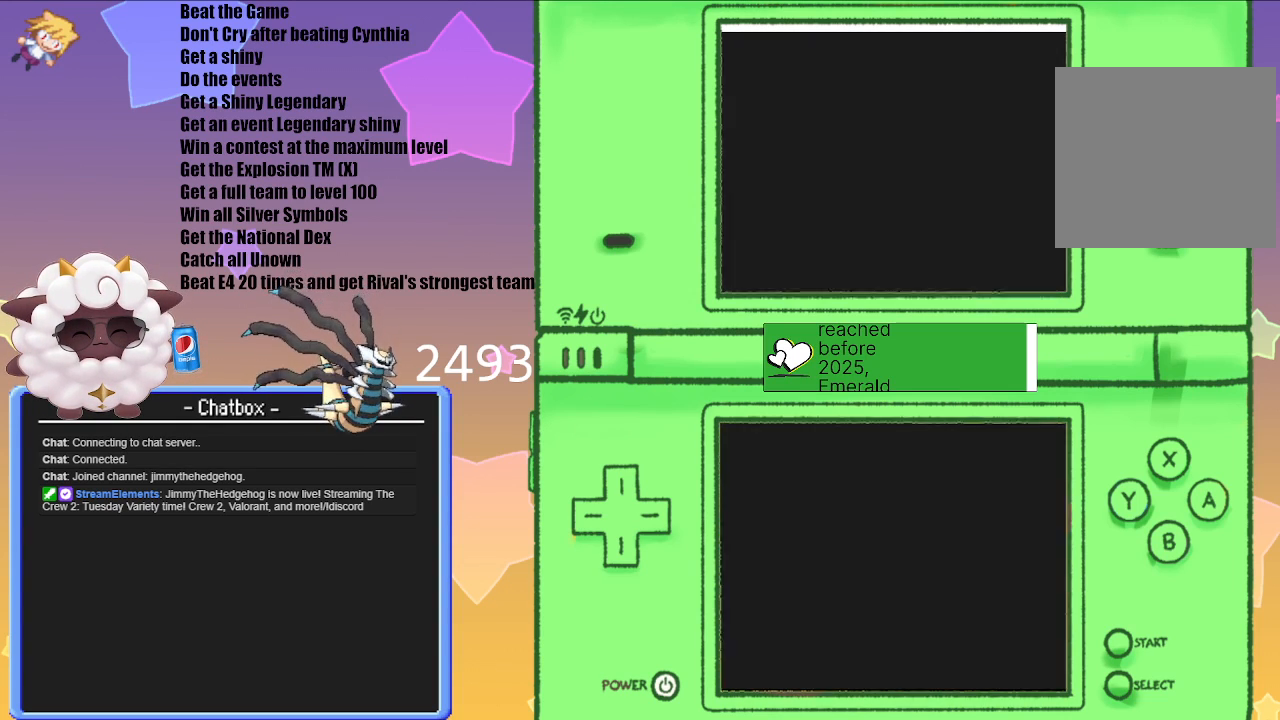
{"buttons": [], "left_stick": "center", "right_stick": "center", "events": []}
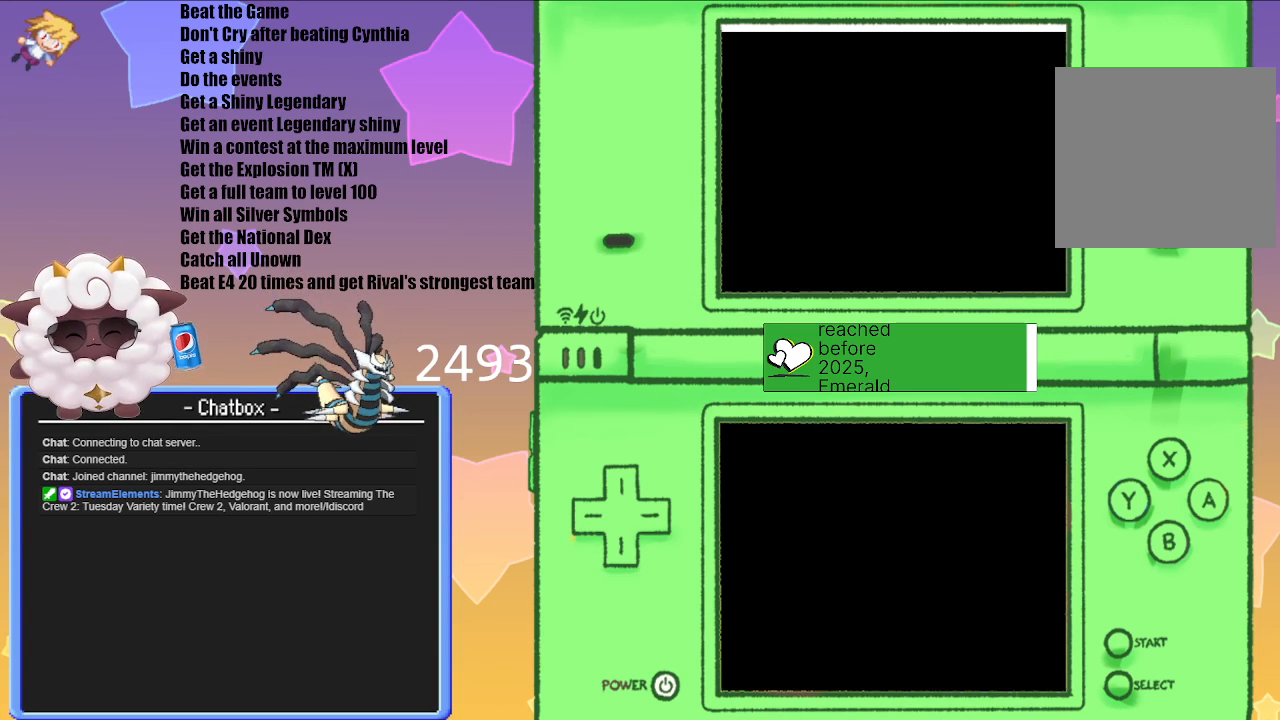
{"buttons": [], "left_stick": "center", "right_stick": "center", "events": []}
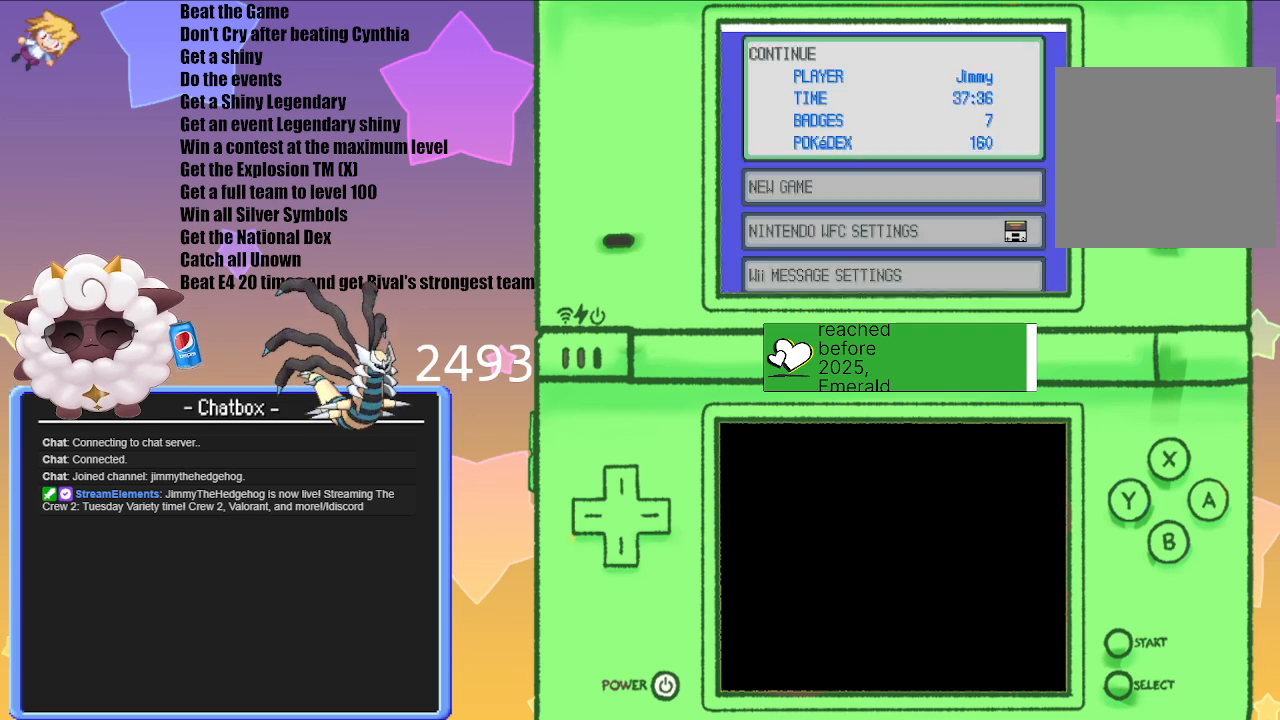
{"buttons": [], "left_stick": "center", "right_stick": "center", "events": [[317, "A", "down"], [433, "A", "up"]]}
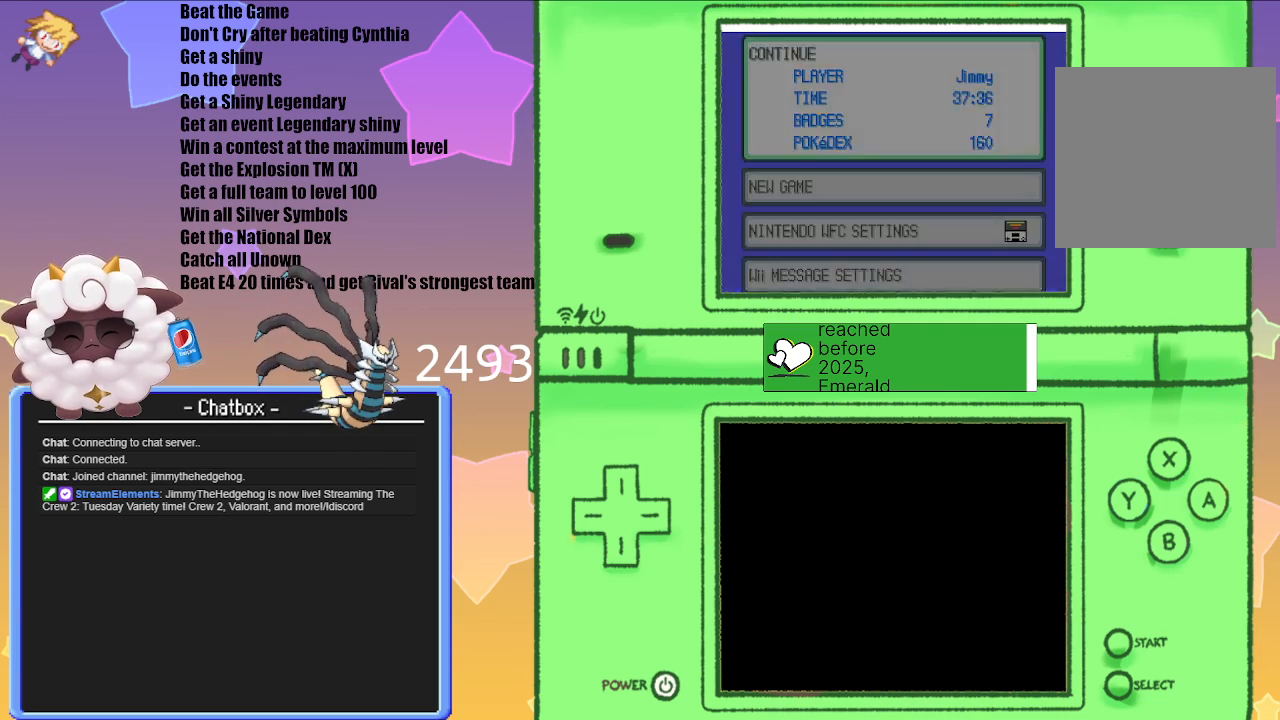
{"buttons": [], "left_stick": "center", "right_stick": "center", "events": []}
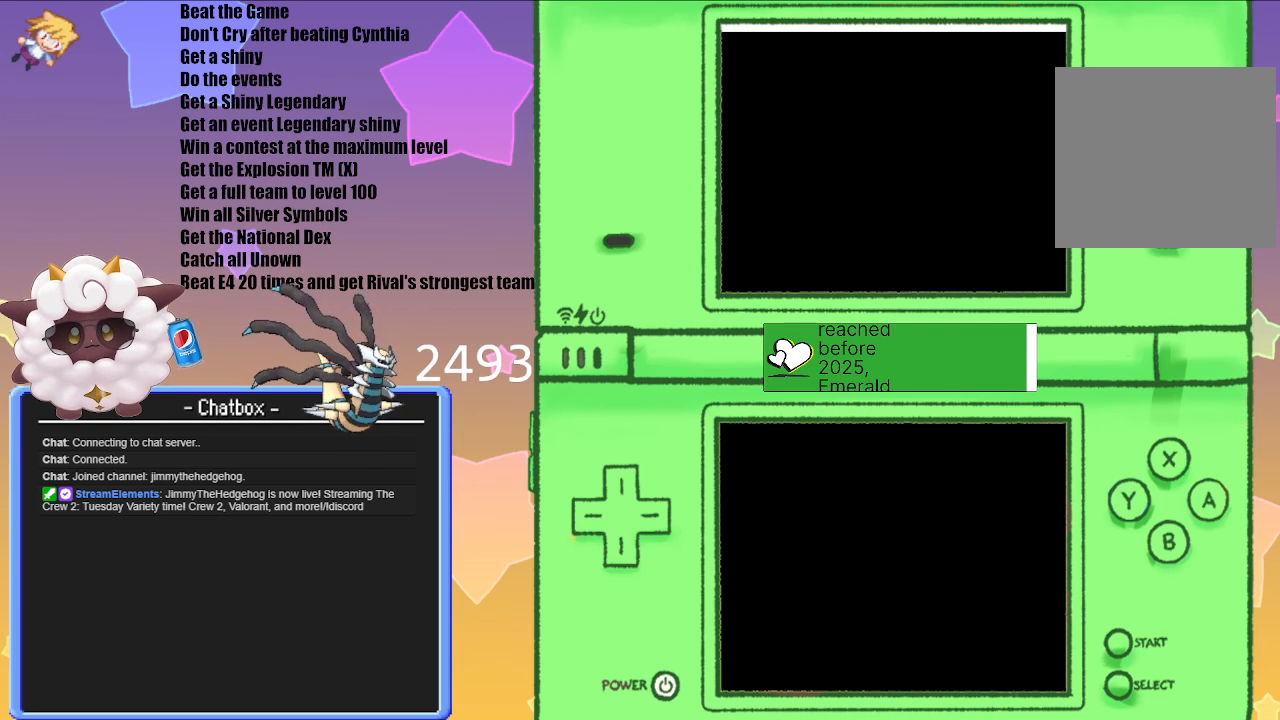
{"buttons": [], "left_stick": "center", "right_stick": "center", "events": []}
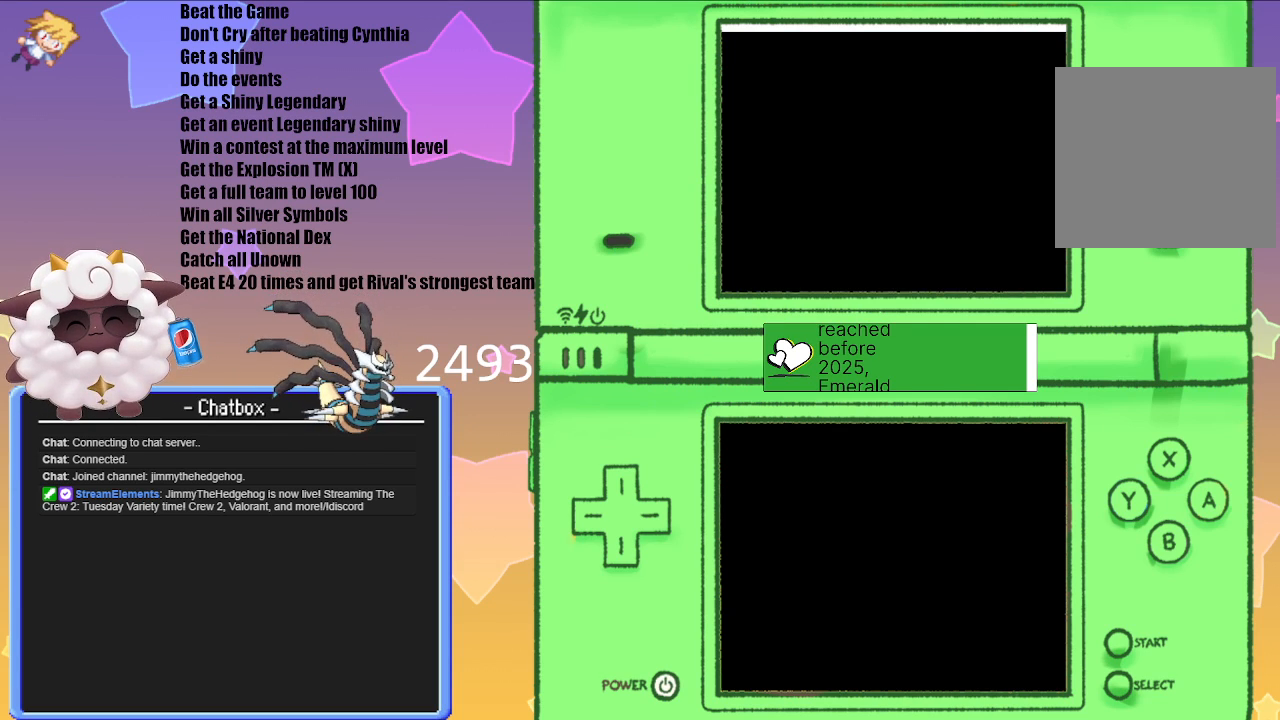
{"buttons": [], "left_stick": "center", "right_stick": "center", "events": []}
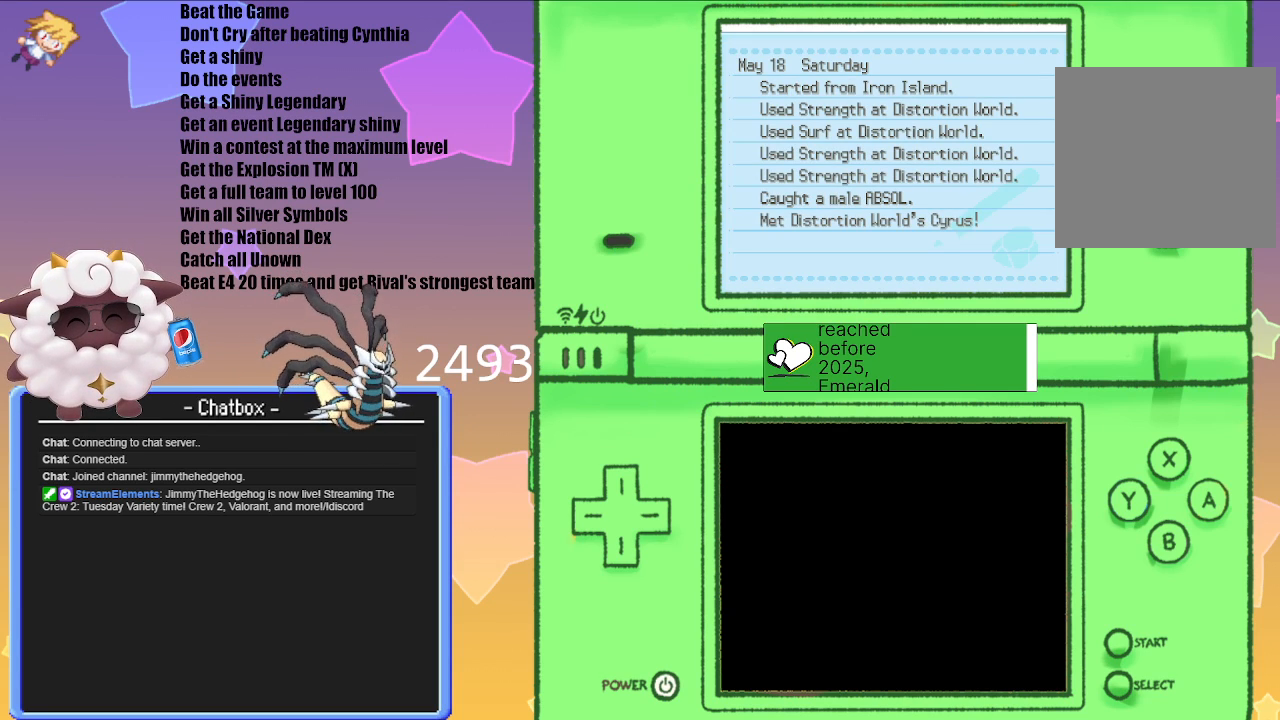
{"buttons": [], "left_stick": "center", "right_stick": "center", "events": []}
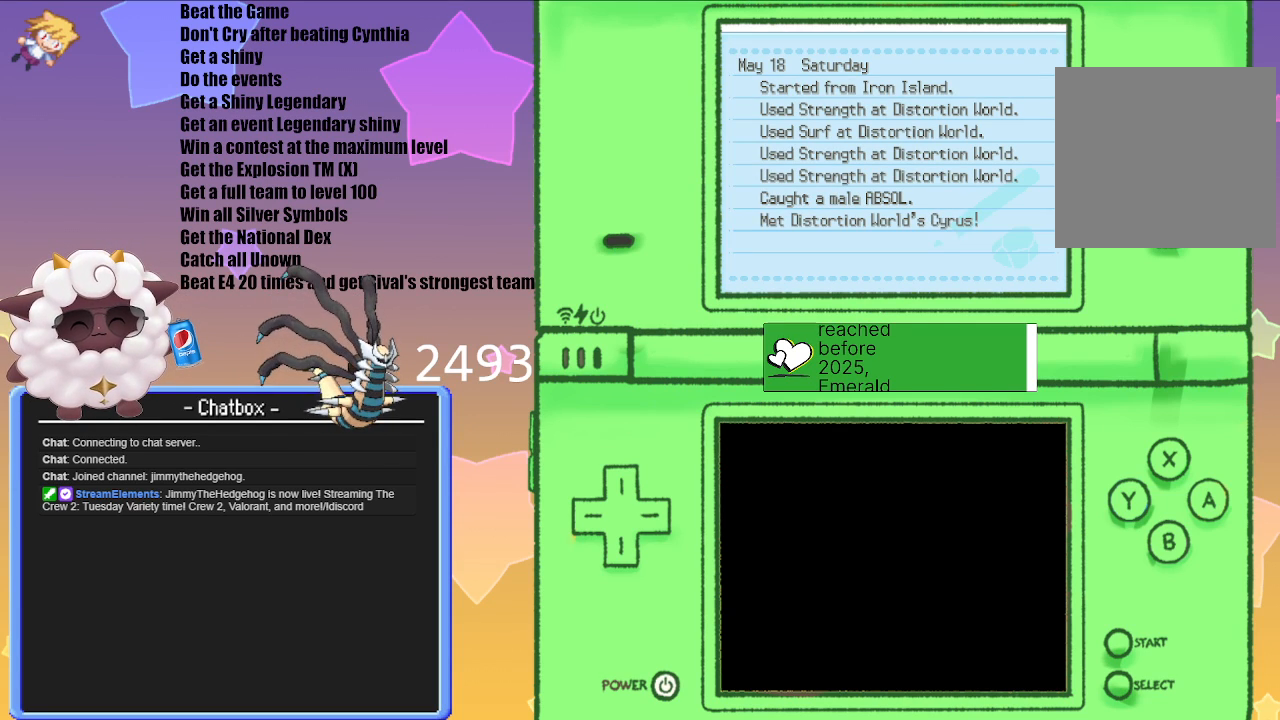
{"buttons": [], "left_stick": "center", "right_stick": "center", "events": []}
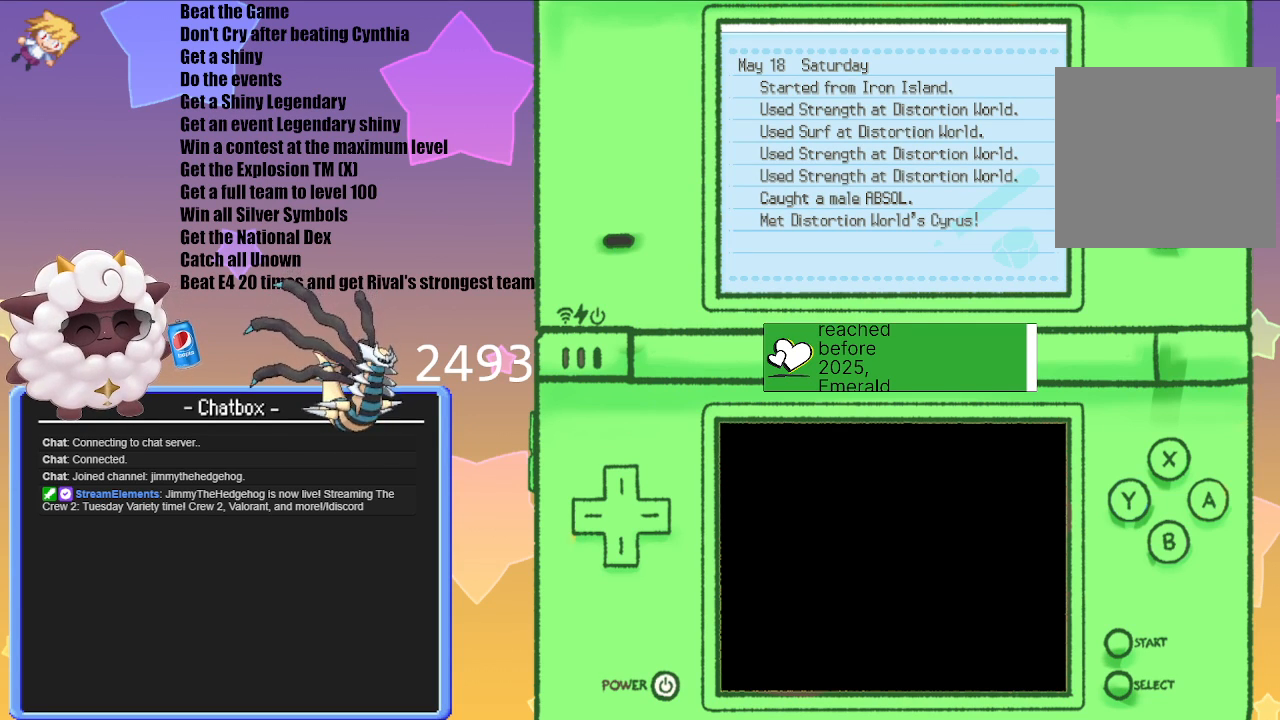
{"buttons": [], "left_stick": "center", "right_stick": "center", "events": [[317, "B", "down"], [433, "B", "up"]]}
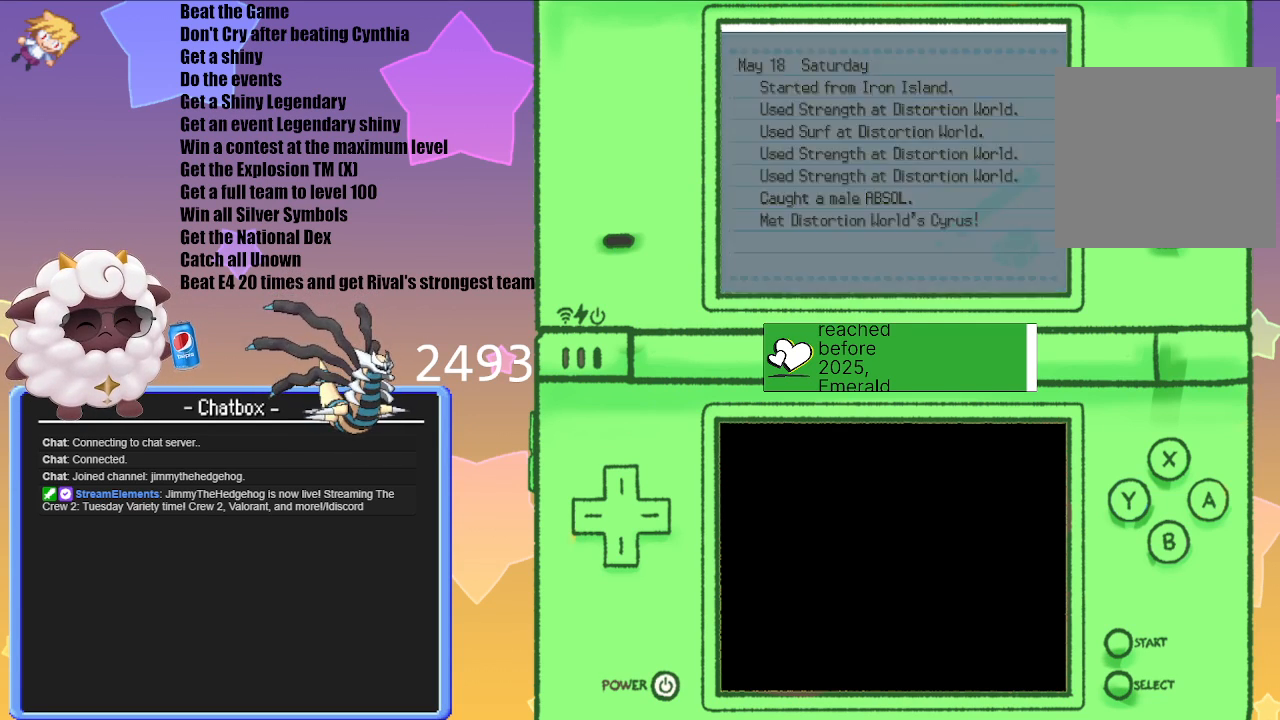
{"buttons": [], "left_stick": "center", "right_stick": "center", "events": []}
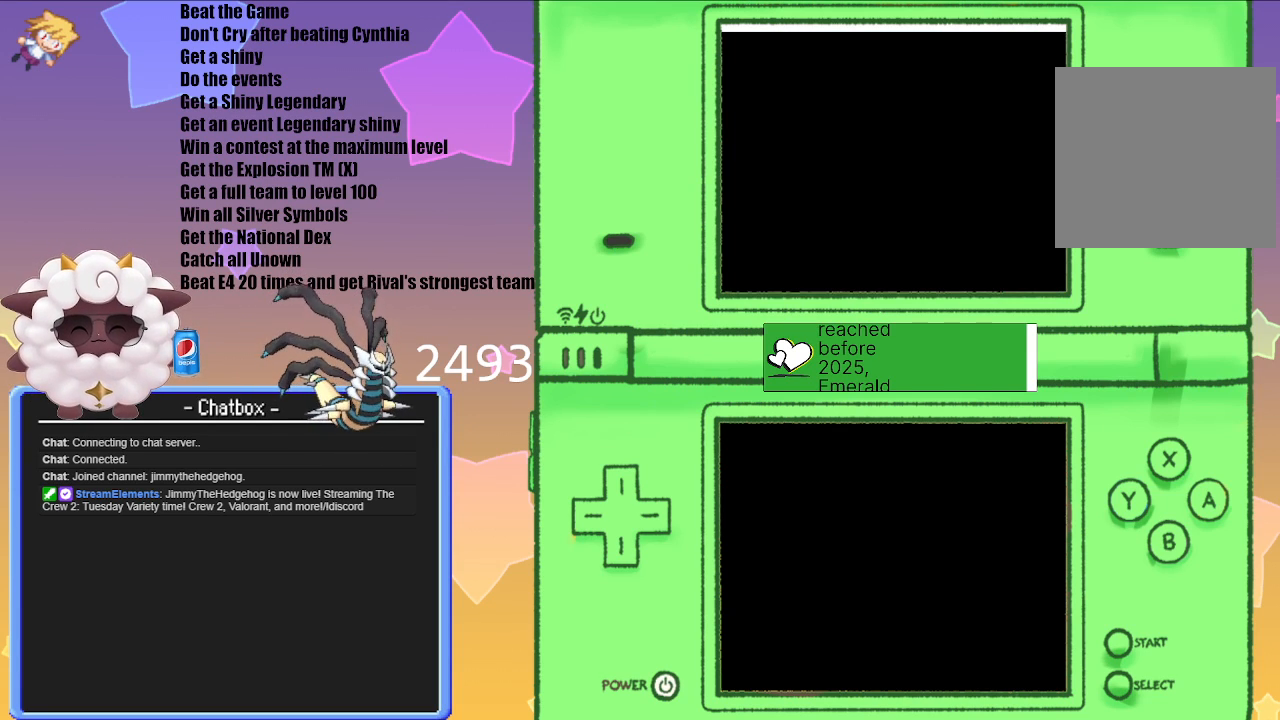
{"buttons": [], "left_stick": "center", "right_stick": "center", "events": []}
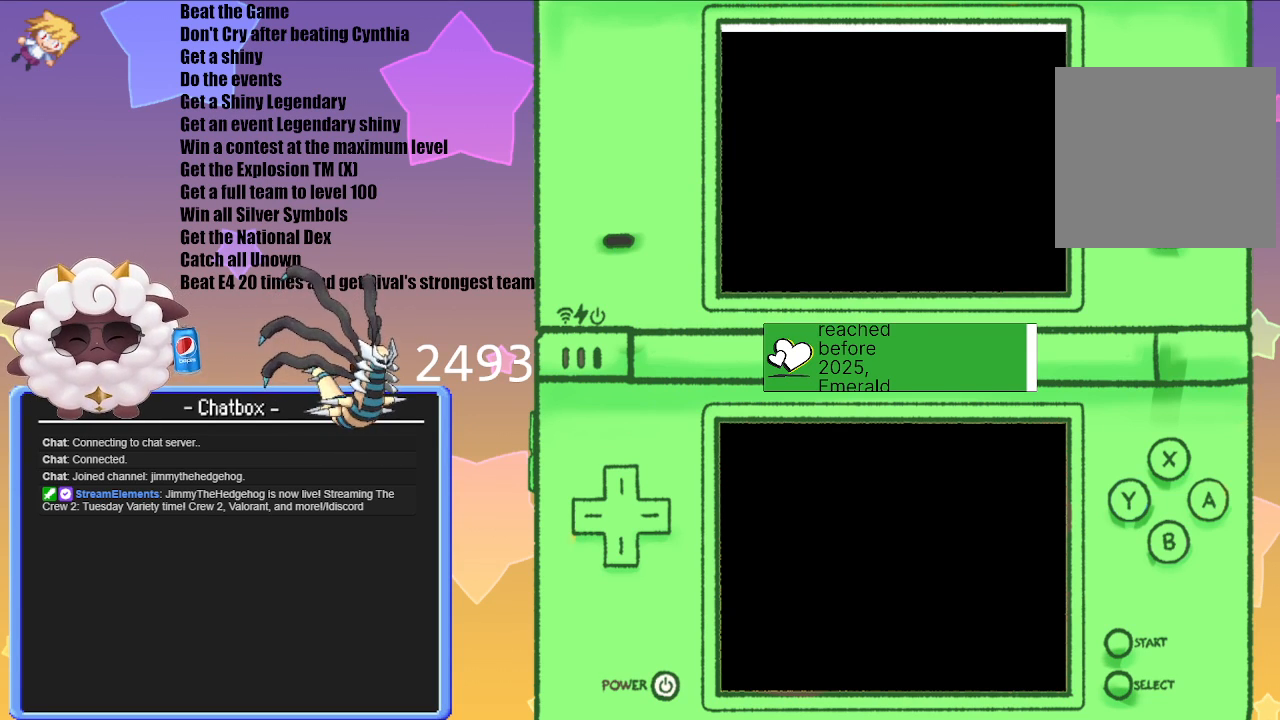
{"buttons": [], "left_stick": "center", "right_stick": "center", "events": []}
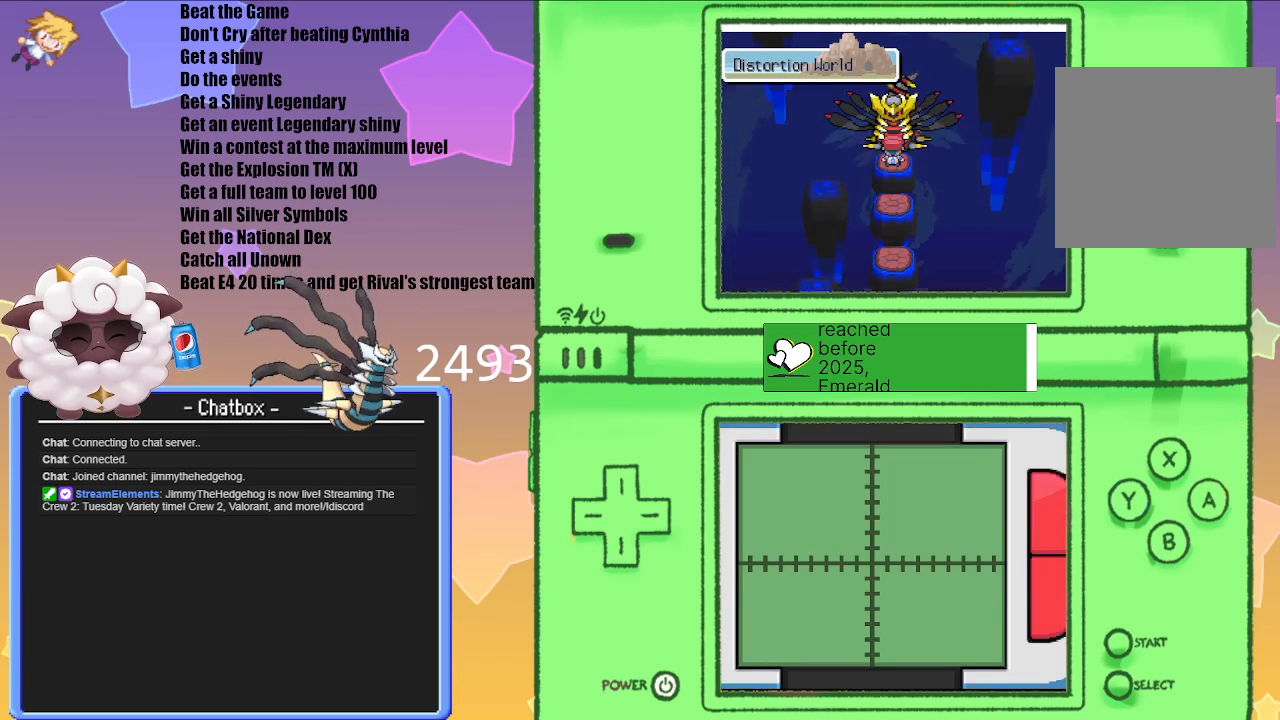
{"buttons": [], "left_stick": "center", "right_stick": "center", "events": []}
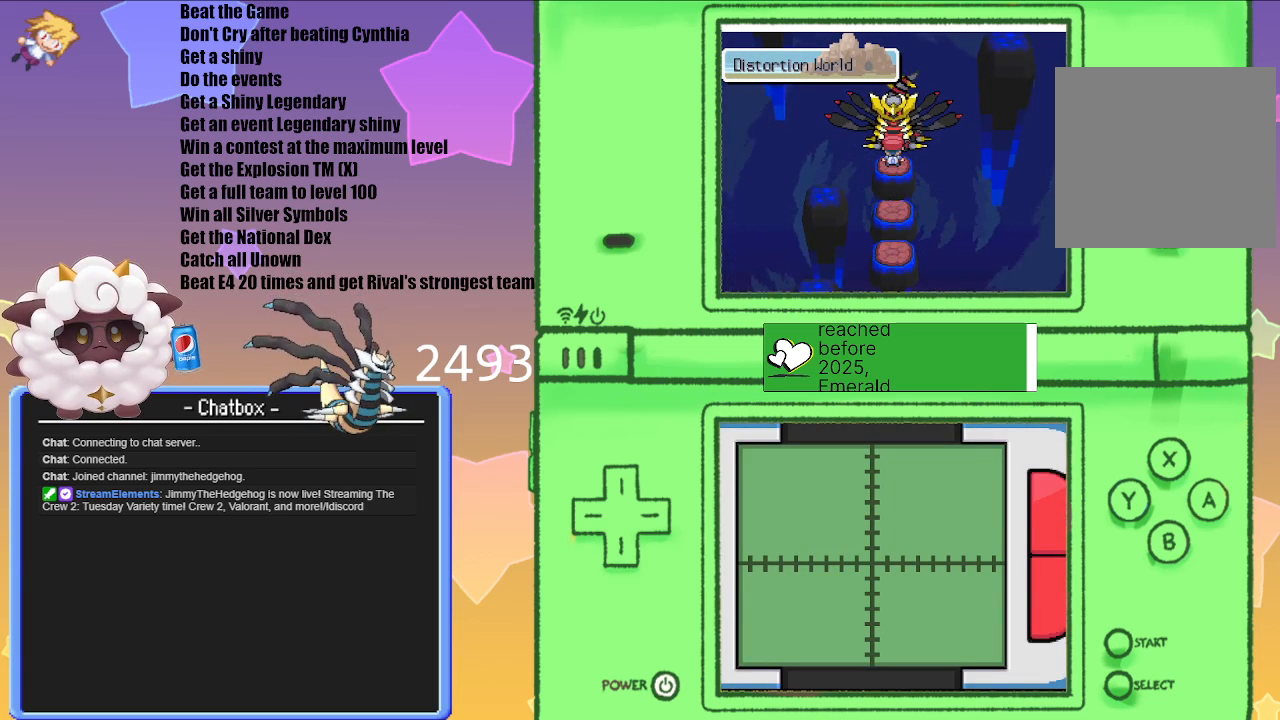
{"buttons": [], "left_stick": "center", "right_stick": "center", "events": []}
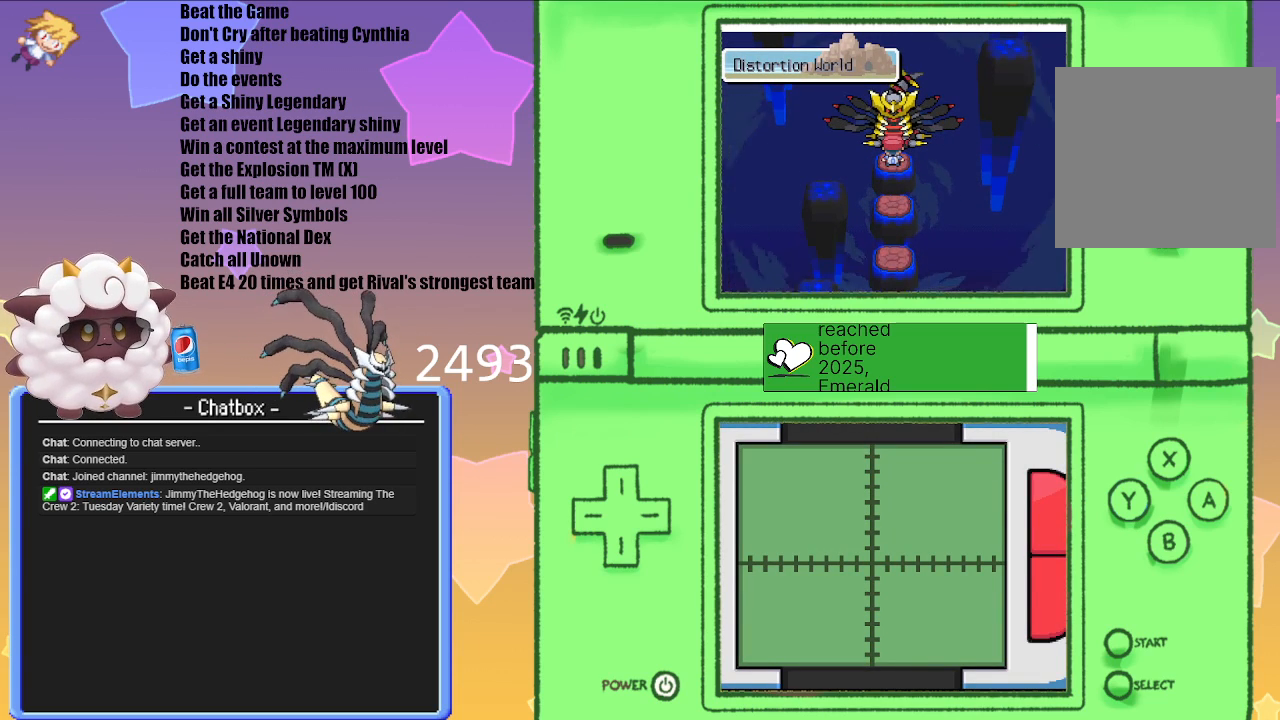
{"buttons": ["A"], "left_stick": "center", "right_stick": "center", "events": [[17, "A", "down"], [150, "A", "up"], [467, "A", "down"]]}
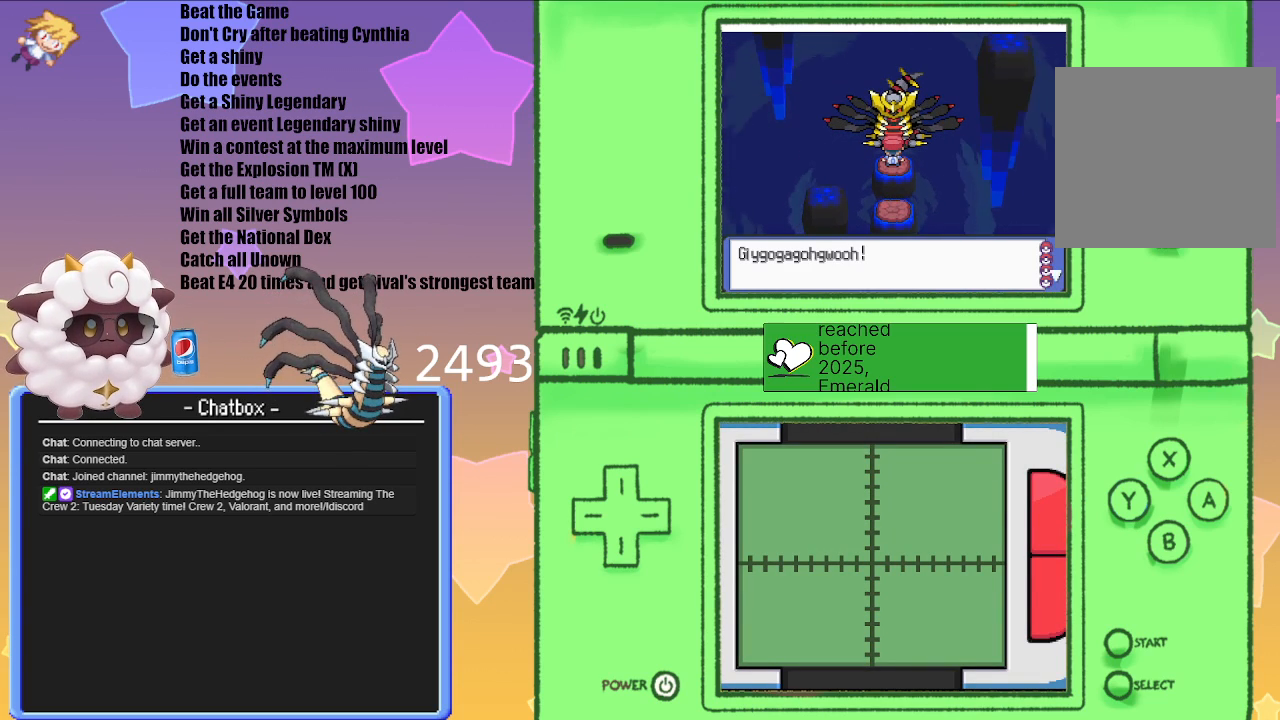
{"buttons": ["A"], "left_stick": "center", "right_stick": "center", "events": [[133, "A", "up"], [383, "A", "down"]]}
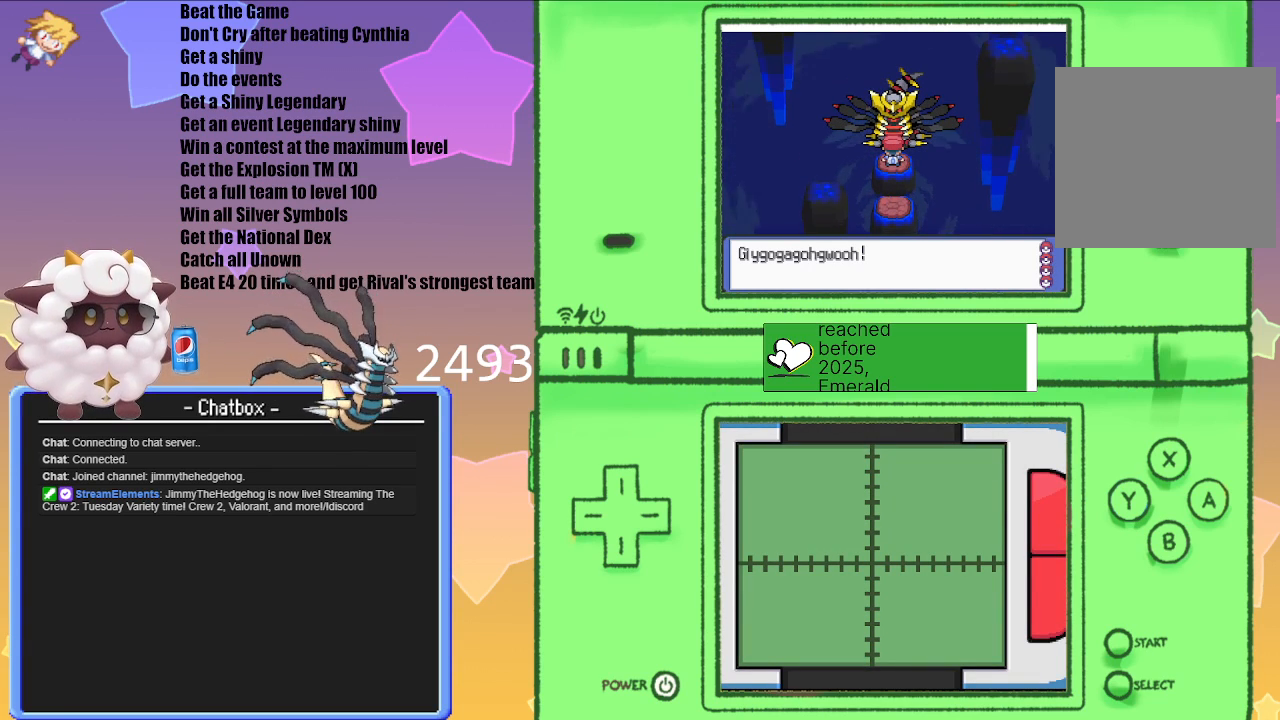
{"buttons": [], "left_stick": "center", "right_stick": "center", "events": [[117, "A", "up"]]}
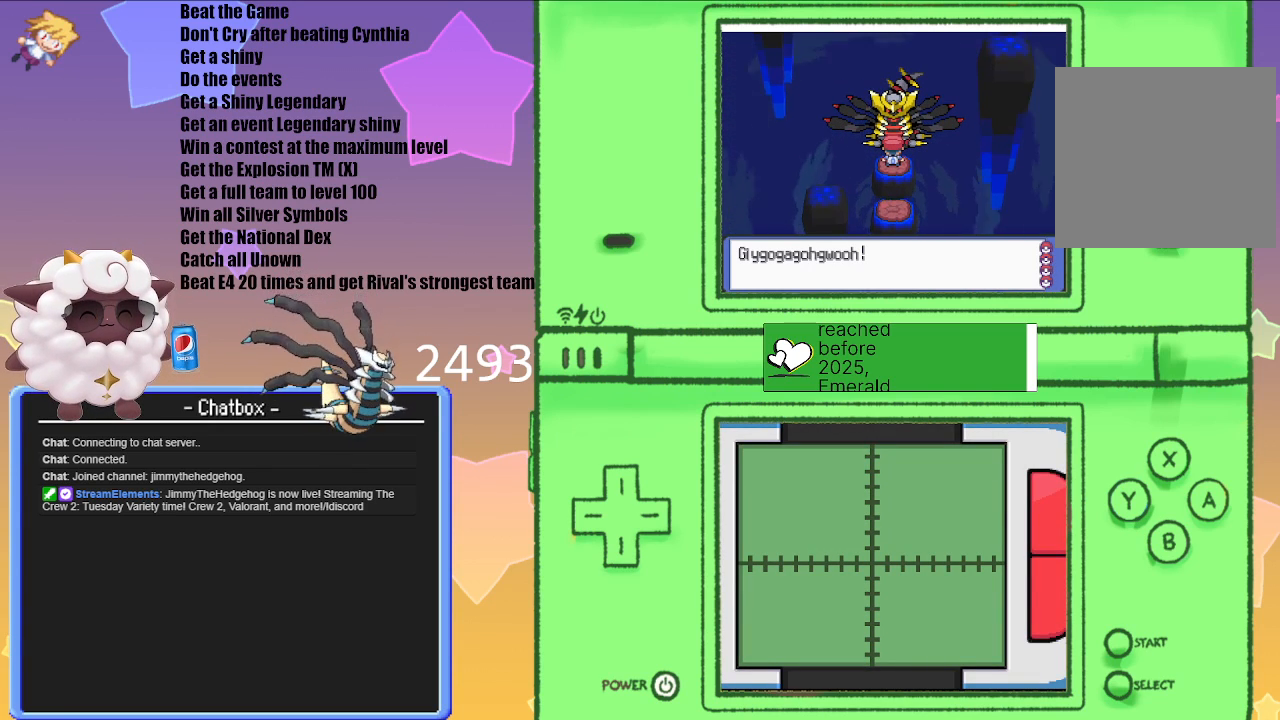
{"buttons": ["A"], "left_stick": "center", "right_stick": "center", "events": [[67, "A", "down"], [350, "A", "up"], [483, "A", "down"]]}
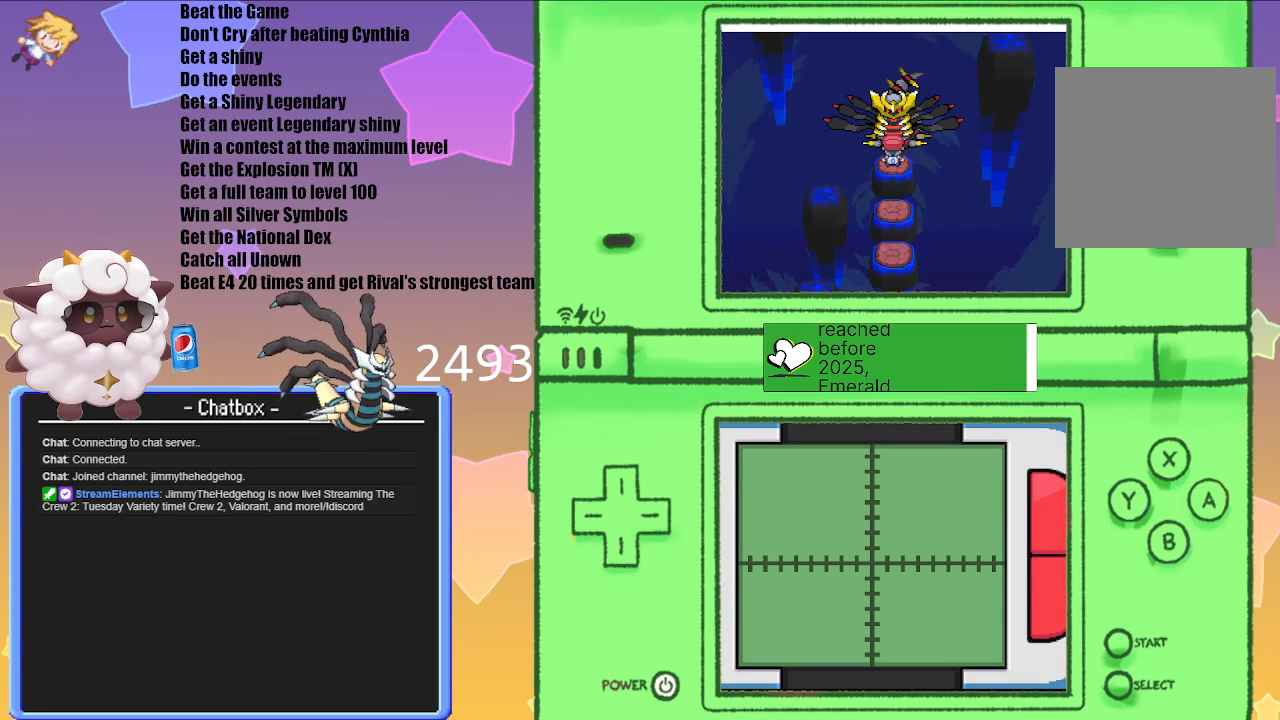
{"buttons": [], "left_stick": "center", "right_stick": "center", "events": [[233, "A", "up"]]}